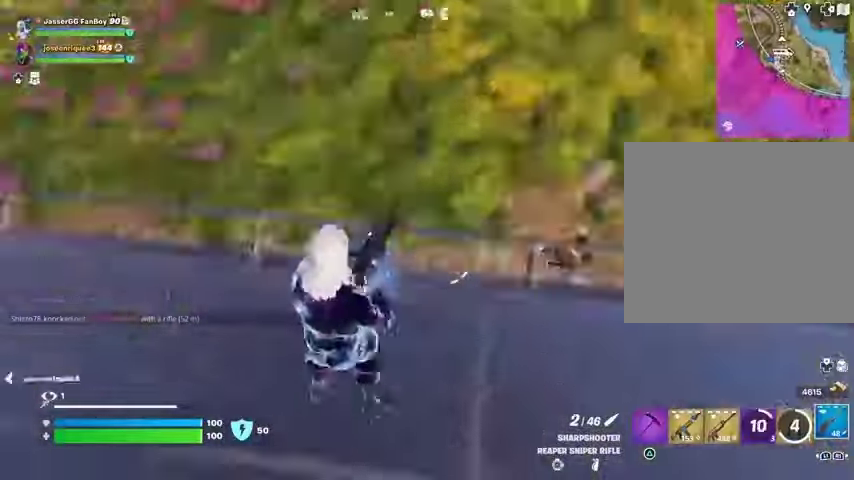
Gameplay with a controller (PlayStation layout); each line is a JSON object with the inputs held at the frame after it. "events" lists button and stick changes between this image and that frame as [ms after this image, input, new state], when the widget could be followed in between.
{"buttons": [], "left_stick": "up", "right_stick": "center", "events": [[100, "right_stick", "up-right"], [300, "left_stick", "up"], [300, "right_stick", "center"]]}
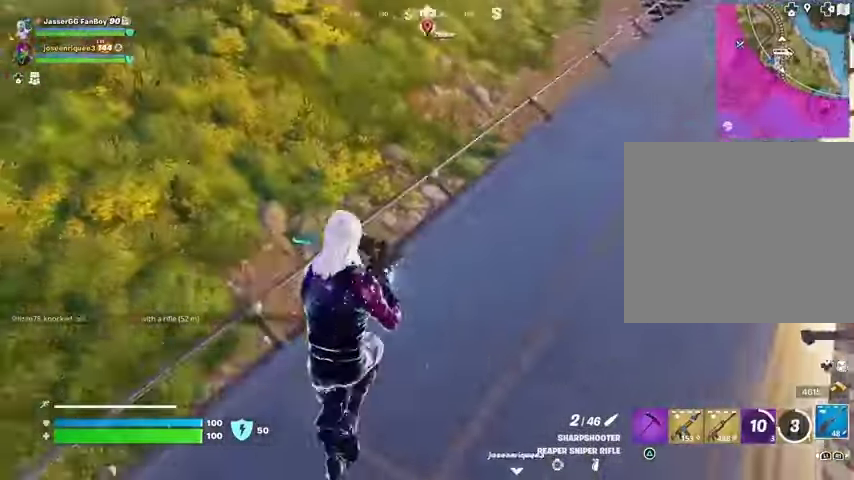
{"buttons": [], "left_stick": "up-left", "right_stick": "center", "events": [[67, "left_stick", "up-left"], [67, "right_stick", "left"], [100, "L3", "down"], [200, "right_stick", "right"], [233, "L3", "up"], [300, "CROSS", "down"], [333, "right_stick", "center"], [400, "CROSS", "up"]]}
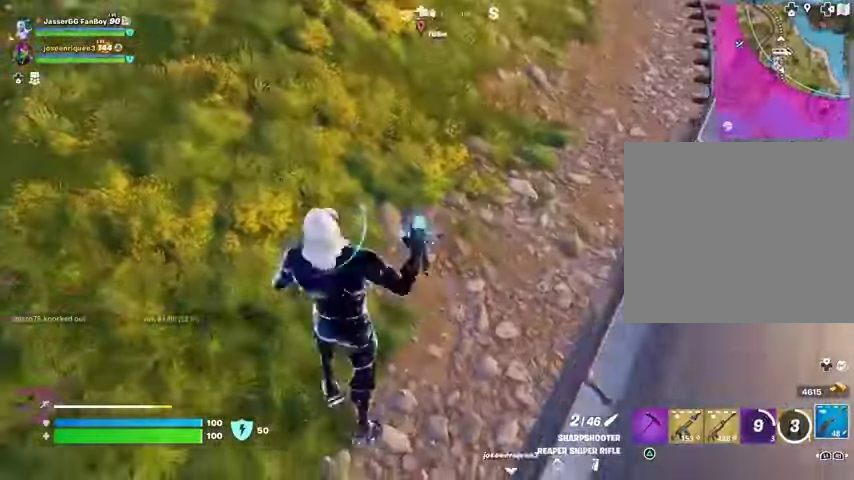
{"buttons": [], "left_stick": "down-left", "right_stick": "center", "events": [[100, "right_stick", "right"], [233, "right_stick", "center"], [300, "left_stick", "down-left"]]}
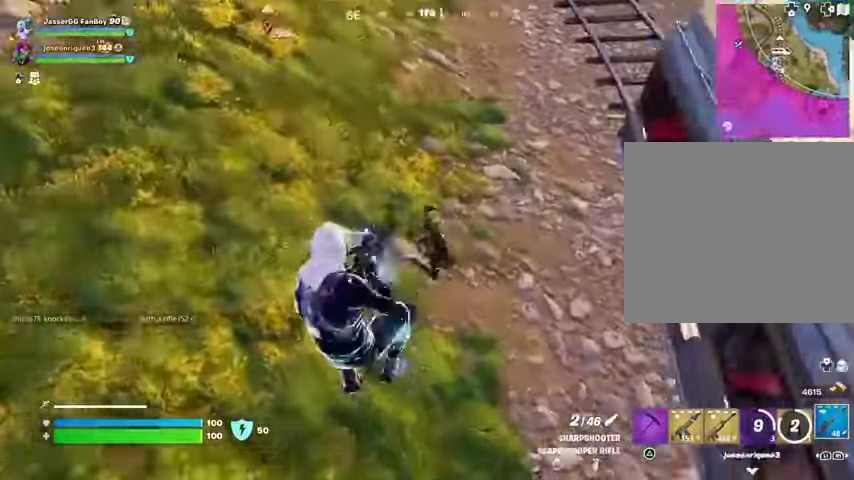
{"buttons": [], "left_stick": "down-left", "right_stick": "center", "events": [[33, "right_stick", "right"], [100, "right_stick", "up-right"], [133, "R2", "down"], [200, "R2", "up"], [267, "R1", "down"], [367, "R1", "up"], [433, "right_stick", "left"], [500, "right_stick", "center"]]}
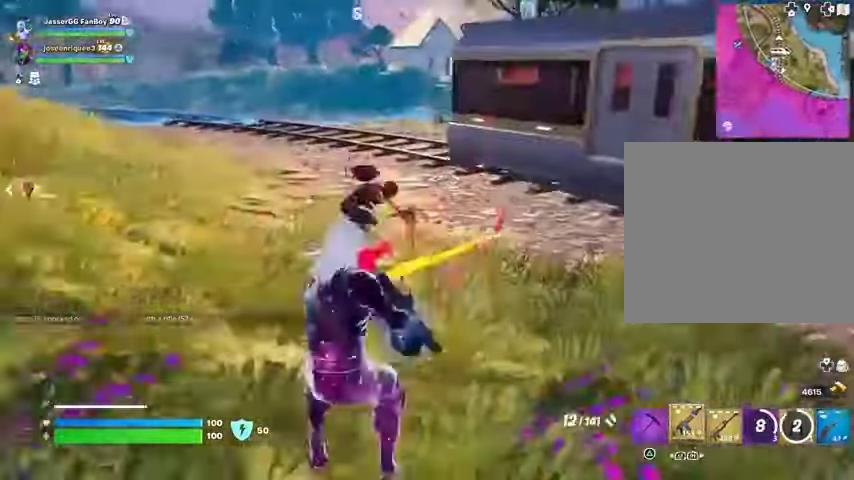
{"buttons": [], "left_stick": "down-right", "right_stick": "center", "events": [[233, "right_stick", "up-left"], [267, "L2", "down"], [300, "R2", "down"], [333, "right_stick", "down-left"], [367, "L2", "up"], [367, "R2", "up"], [400, "right_stick", "center"], [500, "left_stick", "down-right"]]}
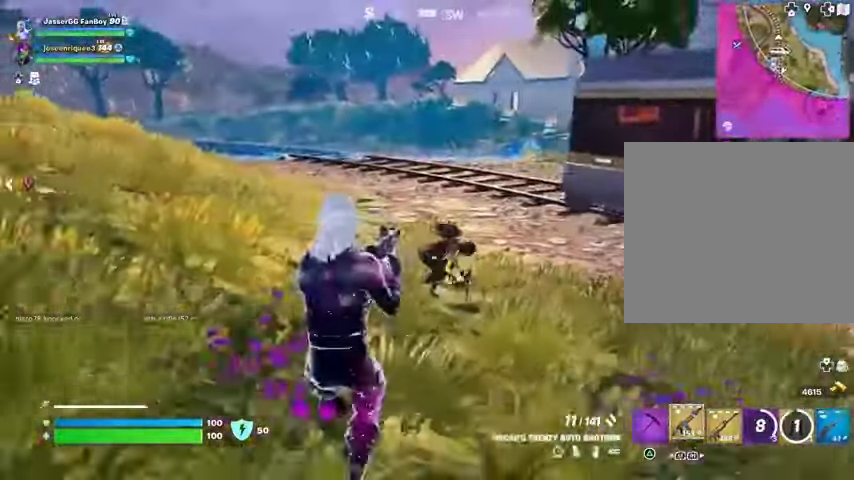
{"buttons": ["L2"], "left_stick": "down", "right_stick": "up", "events": [[100, "L2", "down"], [100, "right_stick", "right"], [167, "R2", "down"], [167, "right_stick", "left"], [233, "R2", "up"], [233, "left_stick", "down-left"], [267, "L2", "up"], [267, "right_stick", "center"], [400, "left_stick", "down"], [467, "right_stick", "up"], [500, "L2", "down"]]}
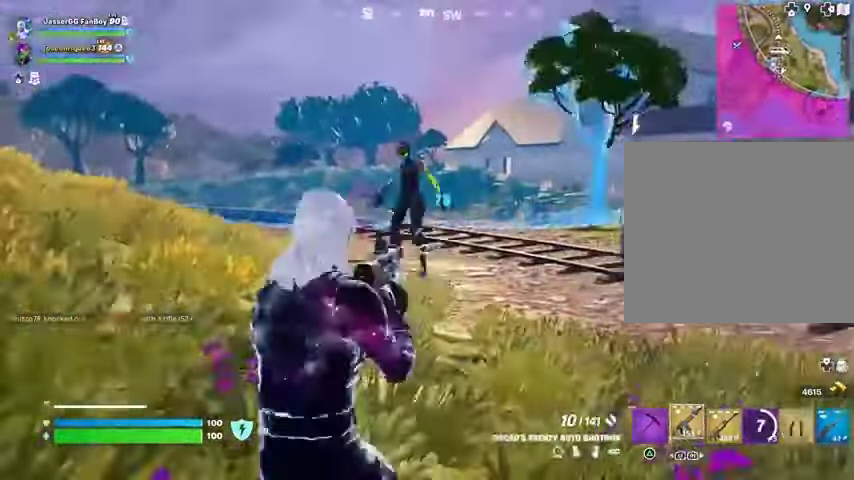
{"buttons": [], "left_stick": "left", "right_stick": "down-left", "events": [[33, "right_stick", "up-left"], [100, "L2", "up"], [100, "R2", "down"], [133, "left_stick", "left"], [167, "right_stick", "center"], [200, "R2", "up"], [400, "right_stick", "up"], [500, "right_stick", "down-left"]]}
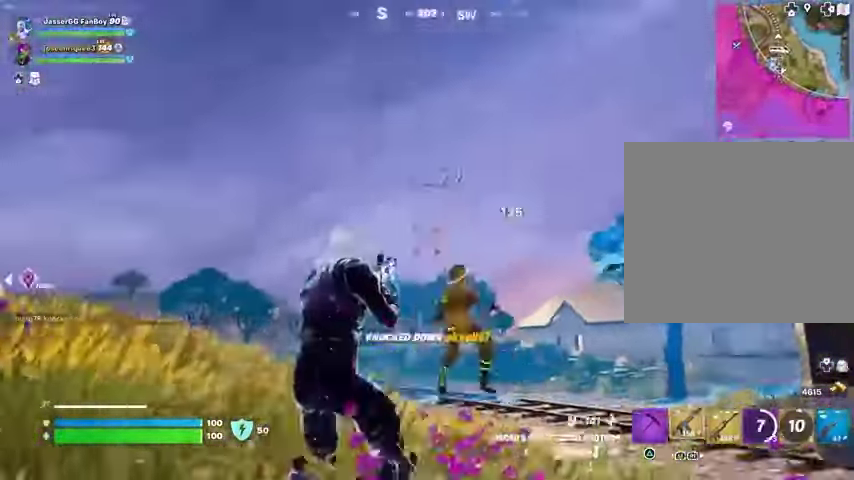
{"buttons": [], "left_stick": "up-right", "right_stick": "left", "events": [[33, "left_stick", "up-left"], [67, "L3", "down"], [167, "L3", "up"], [167, "right_stick", "left"], [233, "left_stick", "up-right"], [267, "L1", "down"], [367, "L1", "up"]]}
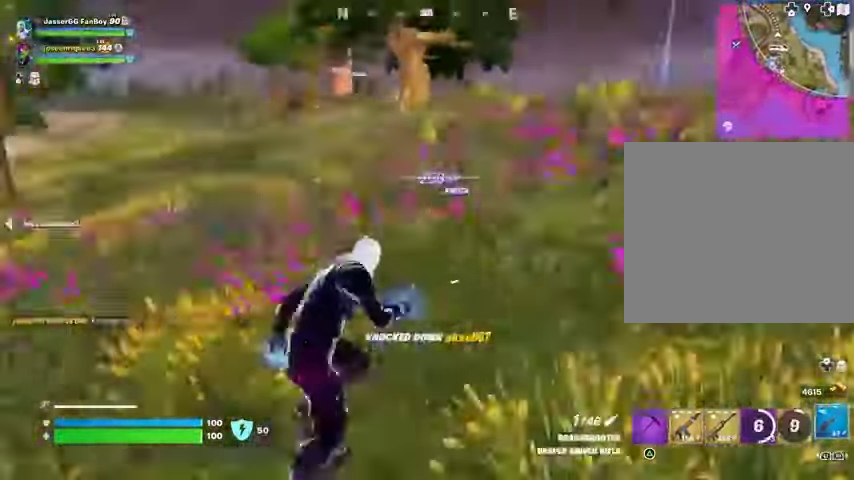
{"buttons": [], "left_stick": "right", "right_stick": "center", "events": [[167, "right_stick", "center"], [400, "right_stick", "left"], [467, "left_stick", "right"], [500, "right_stick", "center"]]}
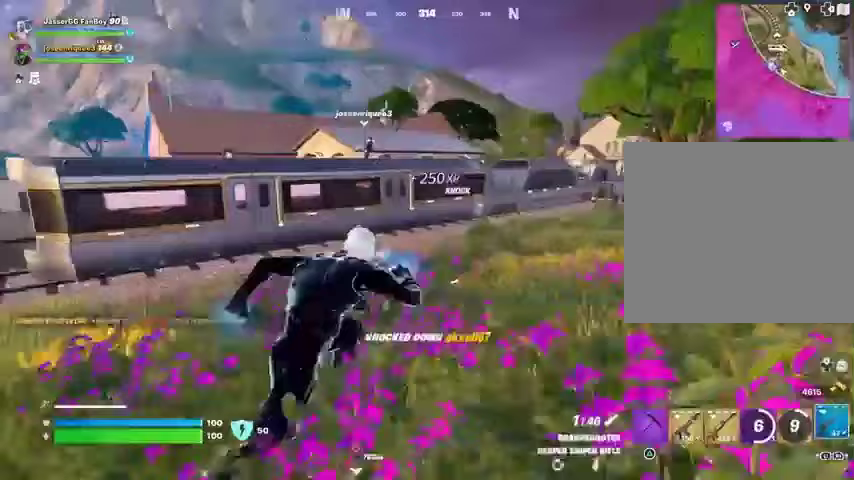
{"buttons": [], "left_stick": "up", "right_stick": "center", "events": [[367, "left_stick", "up"]]}
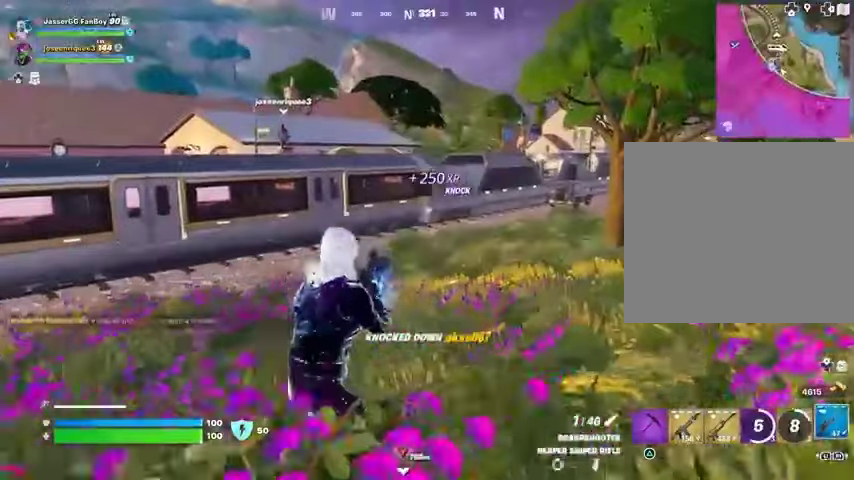
{"buttons": [], "left_stick": "up-left", "right_stick": "left", "events": [[300, "right_stick", "left"], [367, "left_stick", "up-left"], [400, "R1", "down"], [467, "R1", "up"]]}
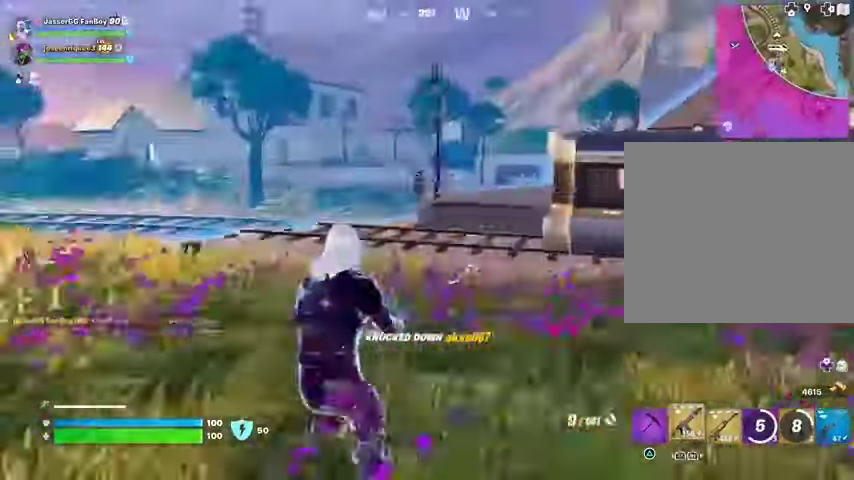
{"buttons": [], "left_stick": "up-left", "right_stick": "center", "events": [[33, "R1", "down"], [133, "R1", "up"], [467, "right_stick", "center"]]}
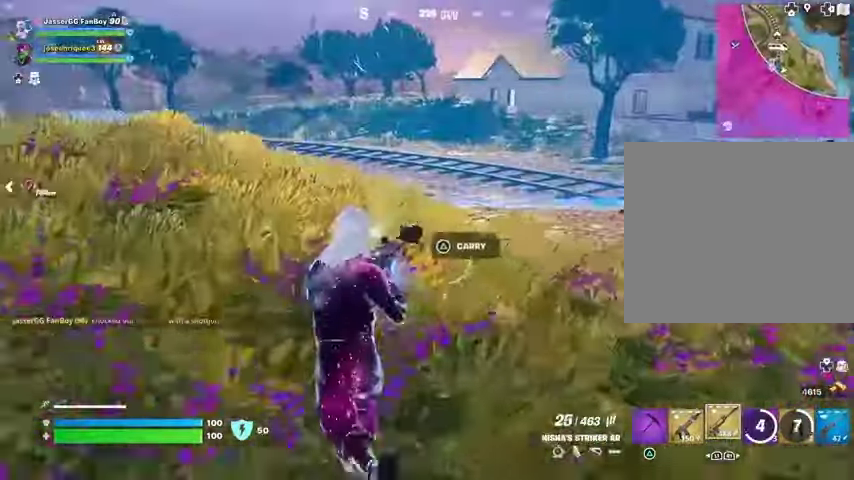
{"buttons": ["R2"], "left_stick": "down", "right_stick": "down-right", "events": [[133, "right_stick", "down-left"], [200, "R2", "down"], [233, "right_stick", "center"], [400, "left_stick", "down-left"], [433, "right_stick", "down-right"], [500, "left_stick", "down"]]}
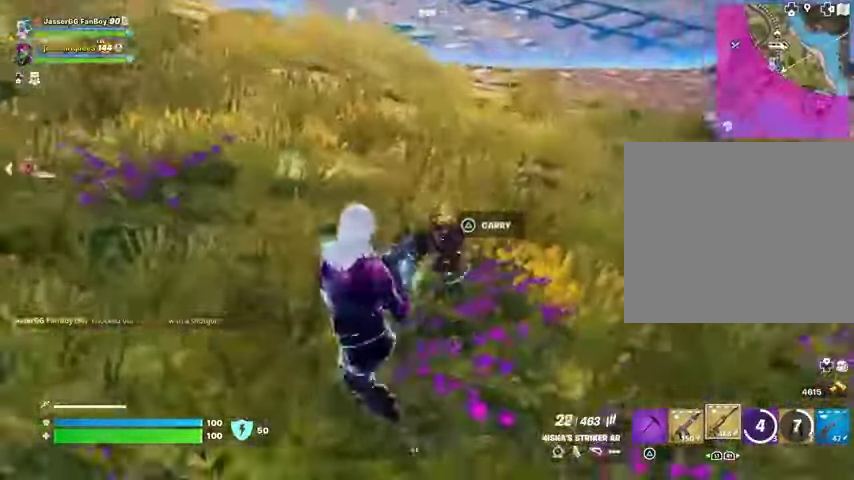
{"buttons": ["R2"], "left_stick": "left", "right_stick": "center", "events": [[167, "right_stick", "center"], [267, "left_stick", "down-left"], [433, "left_stick", "left"]]}
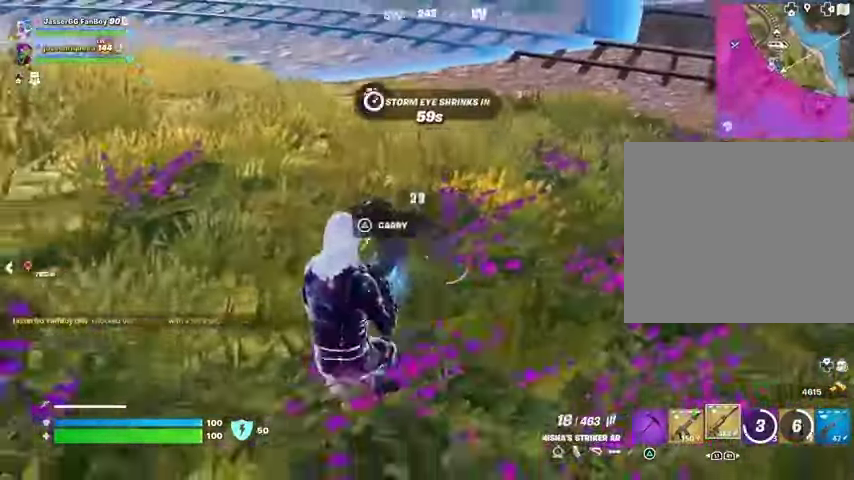
{"buttons": ["R2"], "left_stick": "left", "right_stick": "right", "events": [[200, "right_stick", "right"]]}
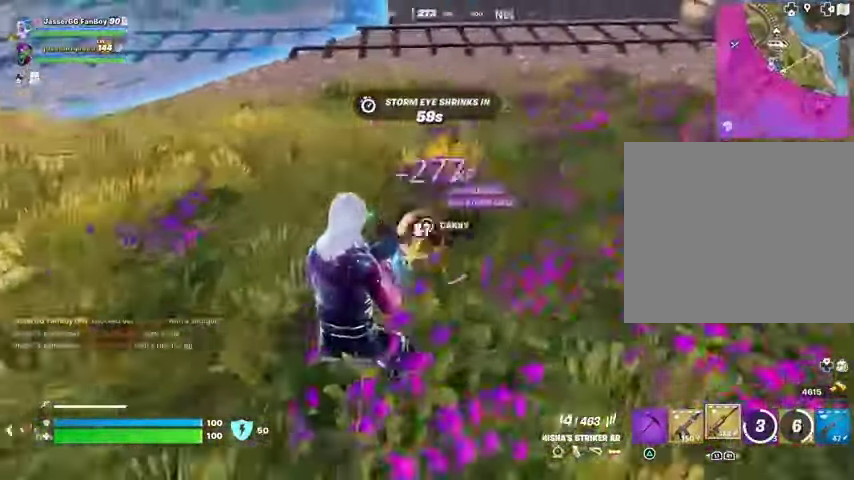
{"buttons": ["L3"], "left_stick": "up-left", "right_stick": "right", "events": [[100, "L1", "down"], [167, "R2", "up"], [200, "L1", "up"], [433, "left_stick", "up-left"], [467, "L3", "down"]]}
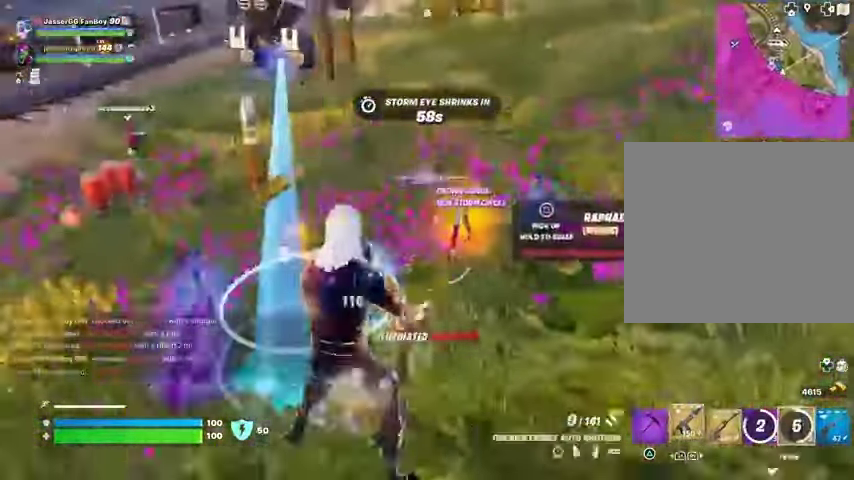
{"buttons": [], "left_stick": "up-right", "right_stick": "center", "events": [[67, "L3", "up"], [333, "left_stick", "up-right"], [467, "right_stick", "center"]]}
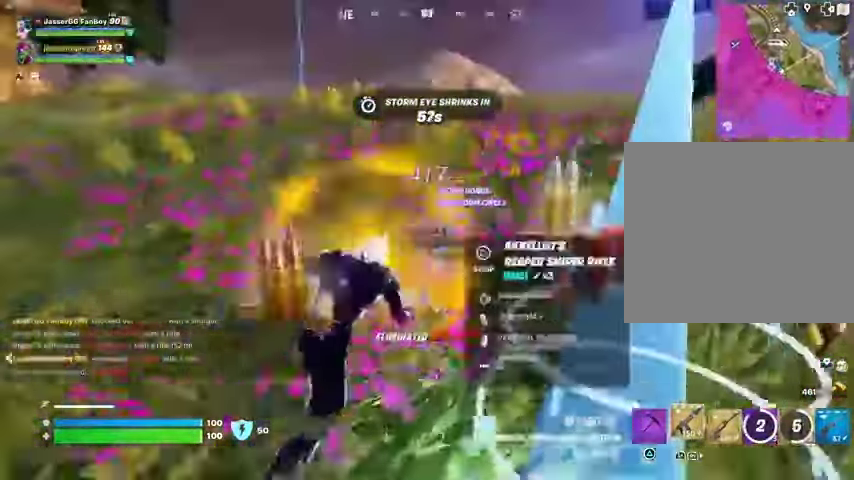
{"buttons": [], "left_stick": "left", "right_stick": "center", "events": [[33, "right_stick", "left"], [167, "L1", "down"], [233, "L1", "up"], [267, "left_stick", "down"], [300, "L1", "down"], [400, "L1", "up"], [400, "left_stick", "left"], [433, "right_stick", "center"]]}
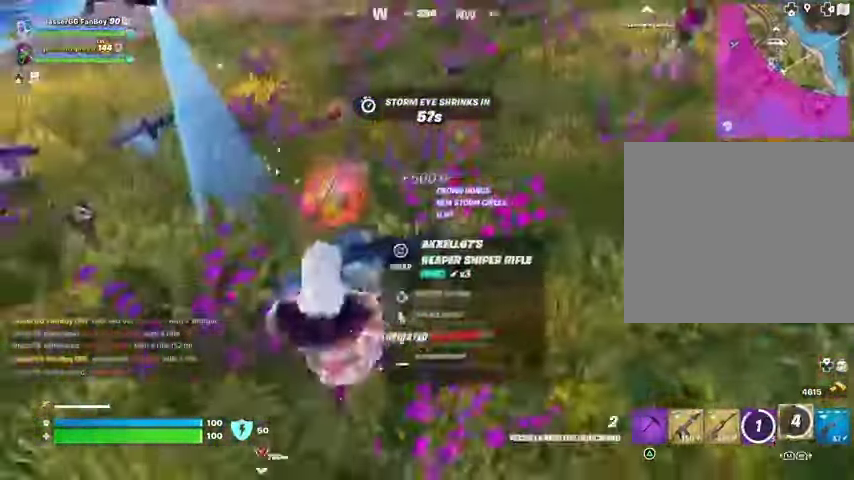
{"buttons": [], "left_stick": "left", "right_stick": "right", "events": [[67, "left_stick", "up-left"], [100, "SQUARE", "down"], [133, "SQUARE", "up"], [367, "right_stick", "right"], [500, "left_stick", "left"]]}
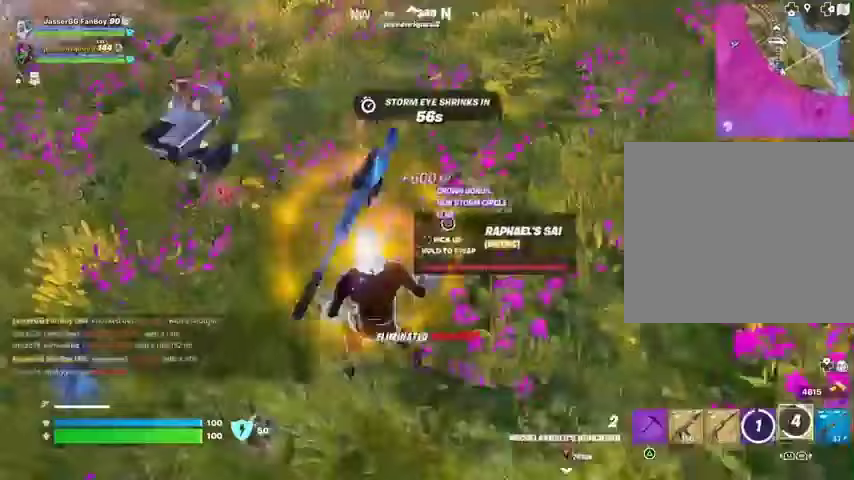
{"buttons": ["L3"], "left_stick": "up-left", "right_stick": "center", "events": [[33, "right_stick", "center"], [100, "SQUARE", "down"], [100, "left_stick", "down-left"], [167, "SQUARE", "up"], [200, "left_stick", "left"], [300, "right_stick", "up"], [400, "left_stick", "up-left"], [467, "L3", "down"], [467, "right_stick", "center"]]}
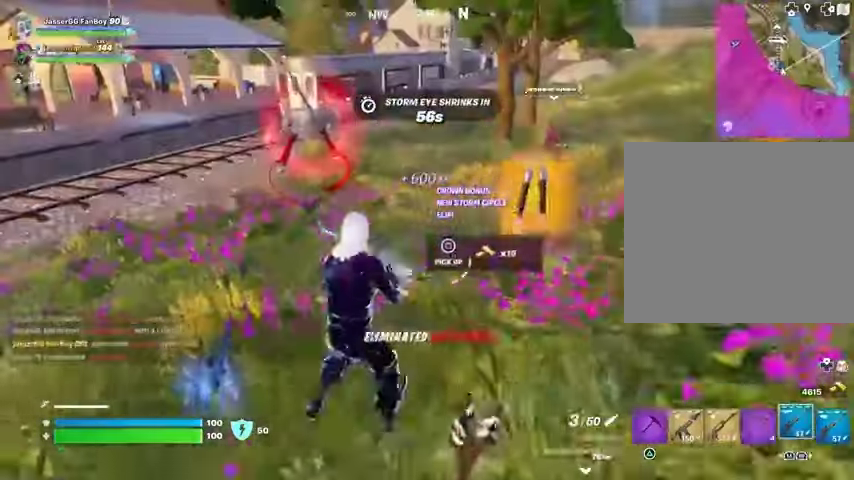
{"buttons": [], "left_stick": "up-right", "right_stick": "center", "events": [[33, "L3", "up"], [33, "left_stick", "up"], [233, "right_stick", "up"], [333, "right_stick", "center"], [400, "left_stick", "up-right"]]}
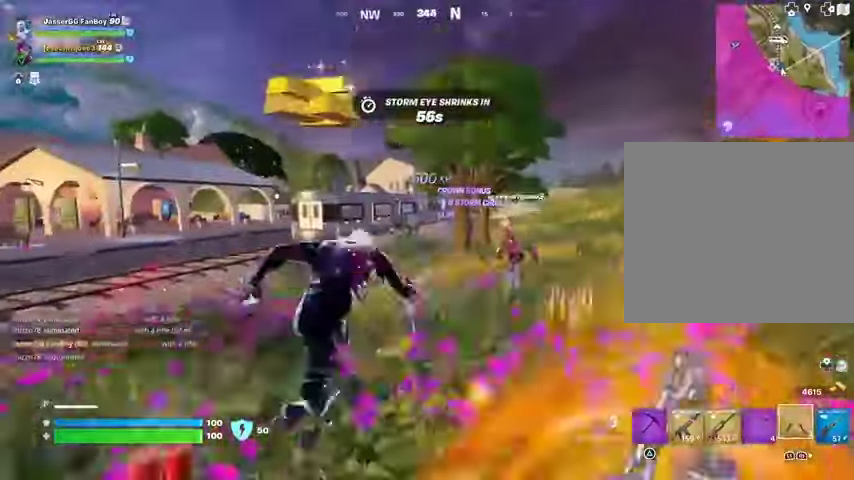
{"buttons": [], "left_stick": "up-left", "right_stick": "center", "events": [[100, "left_stick", "up-left"], [133, "CROSS", "down"], [233, "CROSS", "up"], [333, "CROSS", "down"], [433, "CROSS", "up"]]}
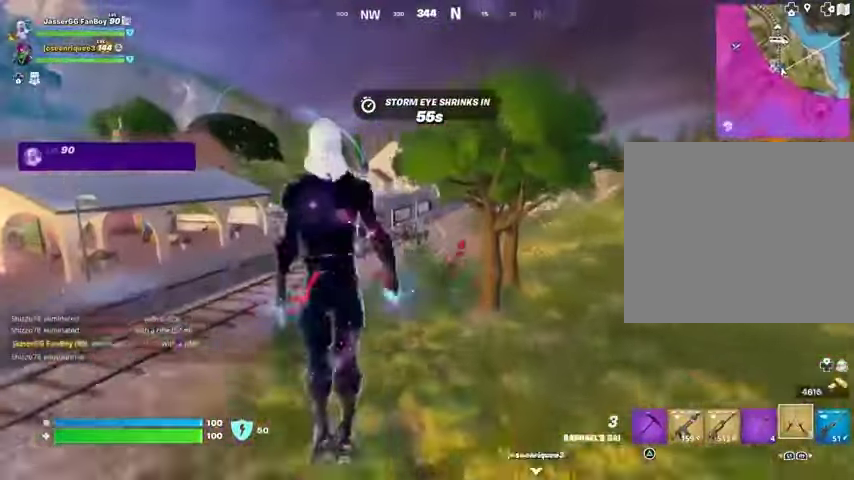
{"buttons": [], "left_stick": "up-left", "right_stick": "center", "events": []}
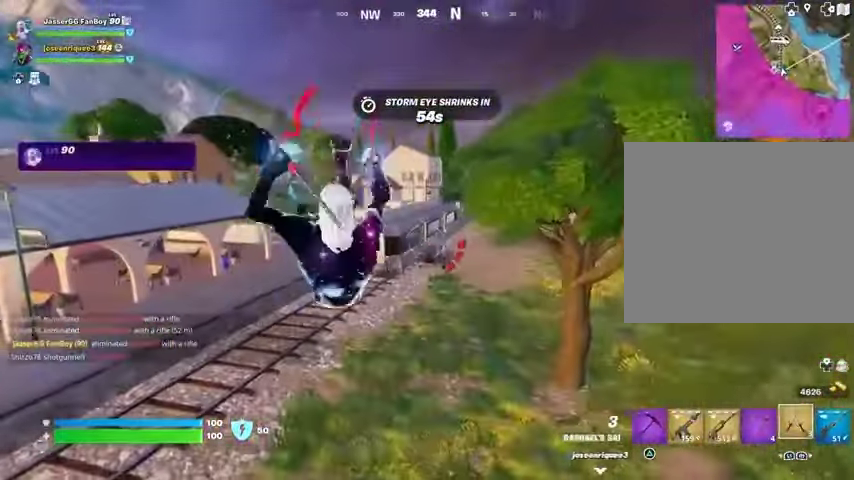
{"buttons": ["R3"], "left_stick": "up", "right_stick": "center", "events": [[267, "left_stick", "up"], [367, "R1", "down"], [467, "R1", "up"], [467, "R3", "down"]]}
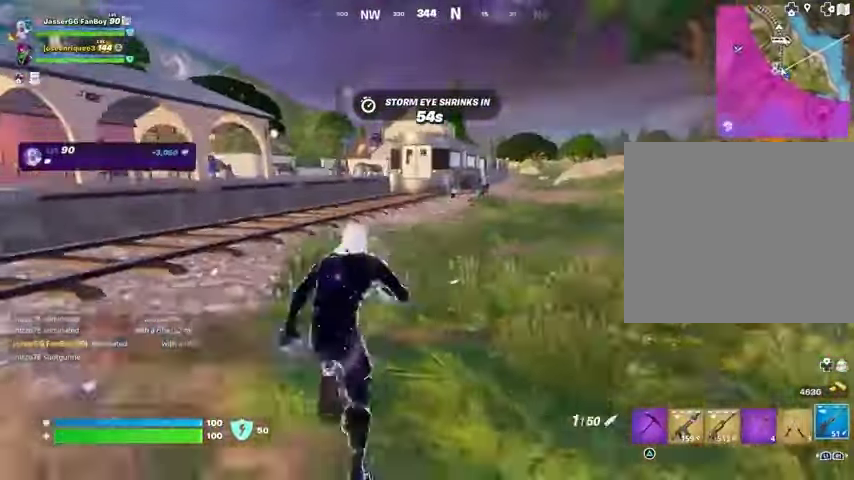
{"buttons": [], "left_stick": "center", "right_stick": "center", "events": [[33, "R3", "up"], [233, "CROSS", "down"], [233, "left_stick", "center"], [300, "CROSS", "up"], [433, "SQUARE", "down"], [500, "SQUARE", "up"]]}
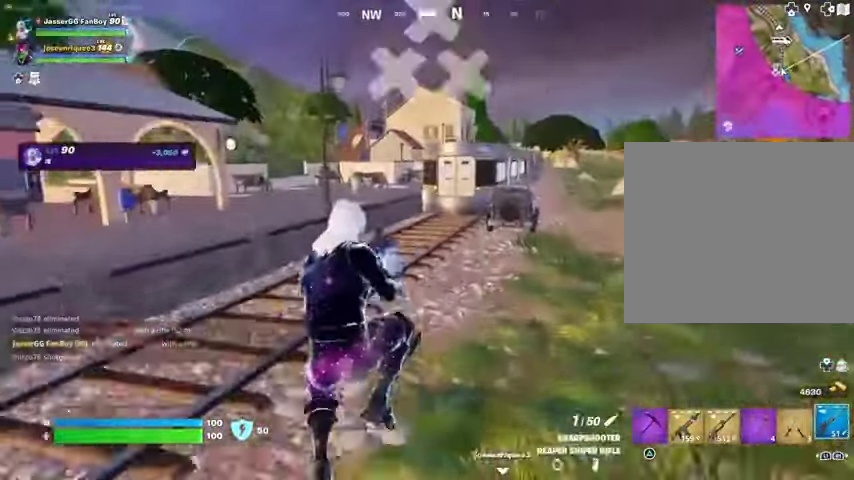
{"buttons": [], "left_stick": "up", "right_stick": "center", "events": [[33, "left_stick", "up"], [367, "R3", "down"], [467, "R3", "up"]]}
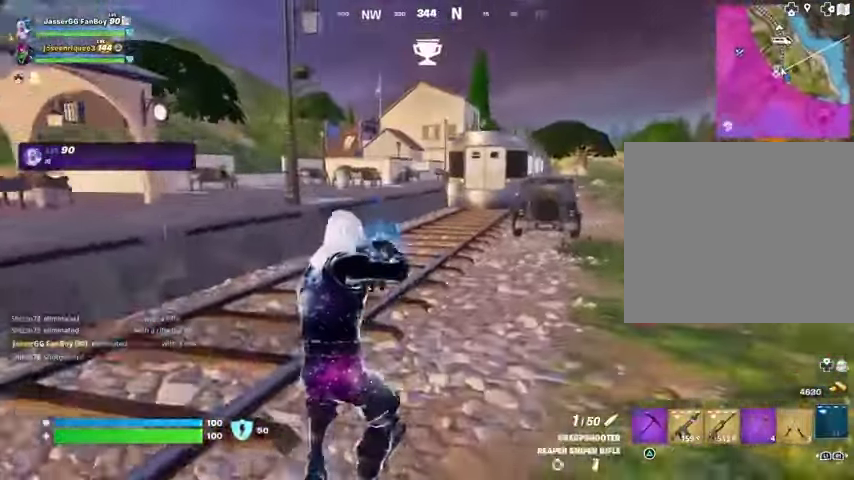
{"buttons": [], "left_stick": "up", "right_stick": "center", "events": [[367, "CROSS", "down"], [467, "CROSS", "up"]]}
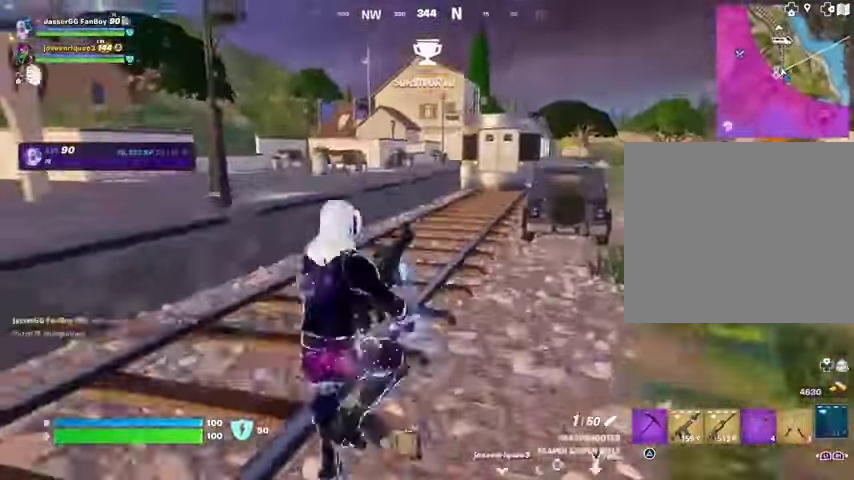
{"buttons": ["R3"], "left_stick": "up", "right_stick": "center", "events": [[500, "R3", "down"]]}
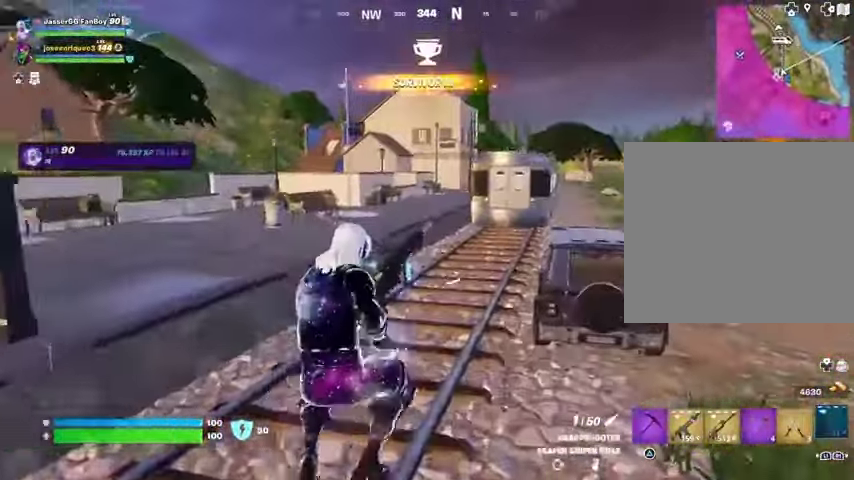
{"buttons": [], "left_stick": "up-left", "right_stick": "center", "events": [[100, "R3", "up"], [200, "left_stick", "up-left"]]}